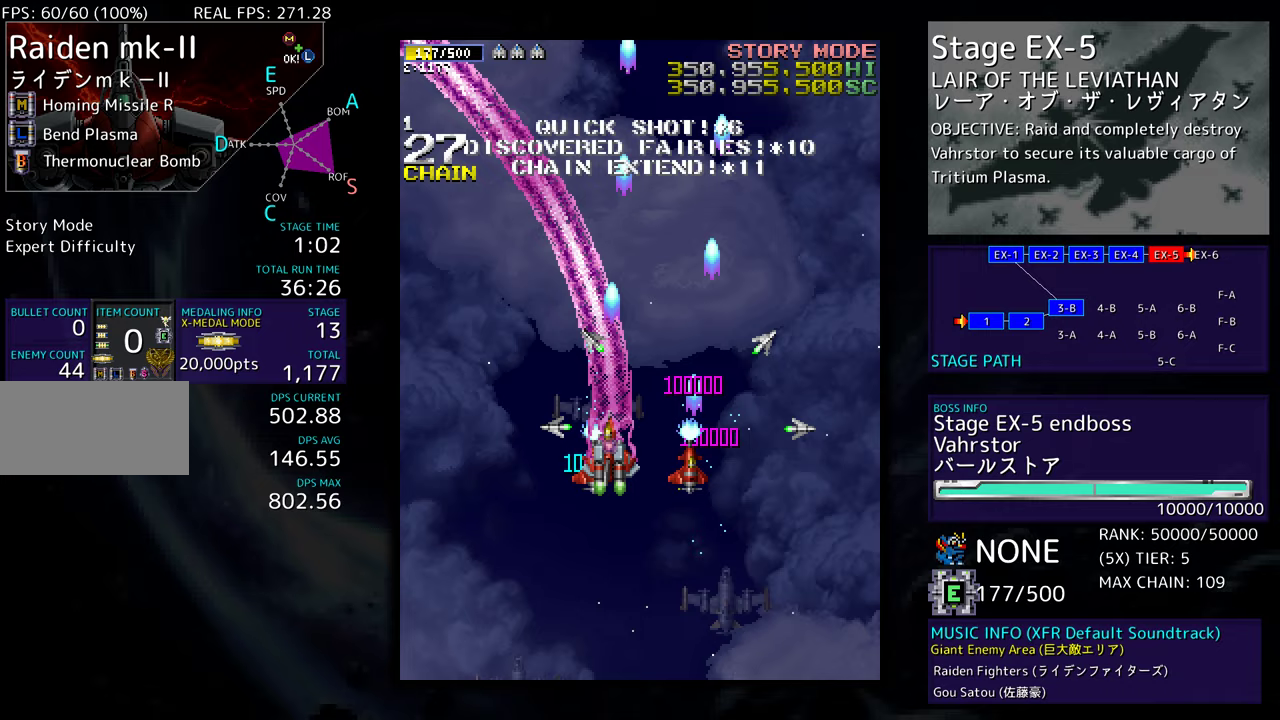
Gameplay with a controller; each line is a JSON object with the inputs held at the frame after it. "events" lists button and stick changes between this image and that frame as [ms after this image, input, new state], when the widget could be followed in between. Not read: L3 R3 other_buttons.
{"buttons": [], "events": [[317, "DPAD_DOWN", "up"], [317, "DPAD_LEFT", "up"]]}
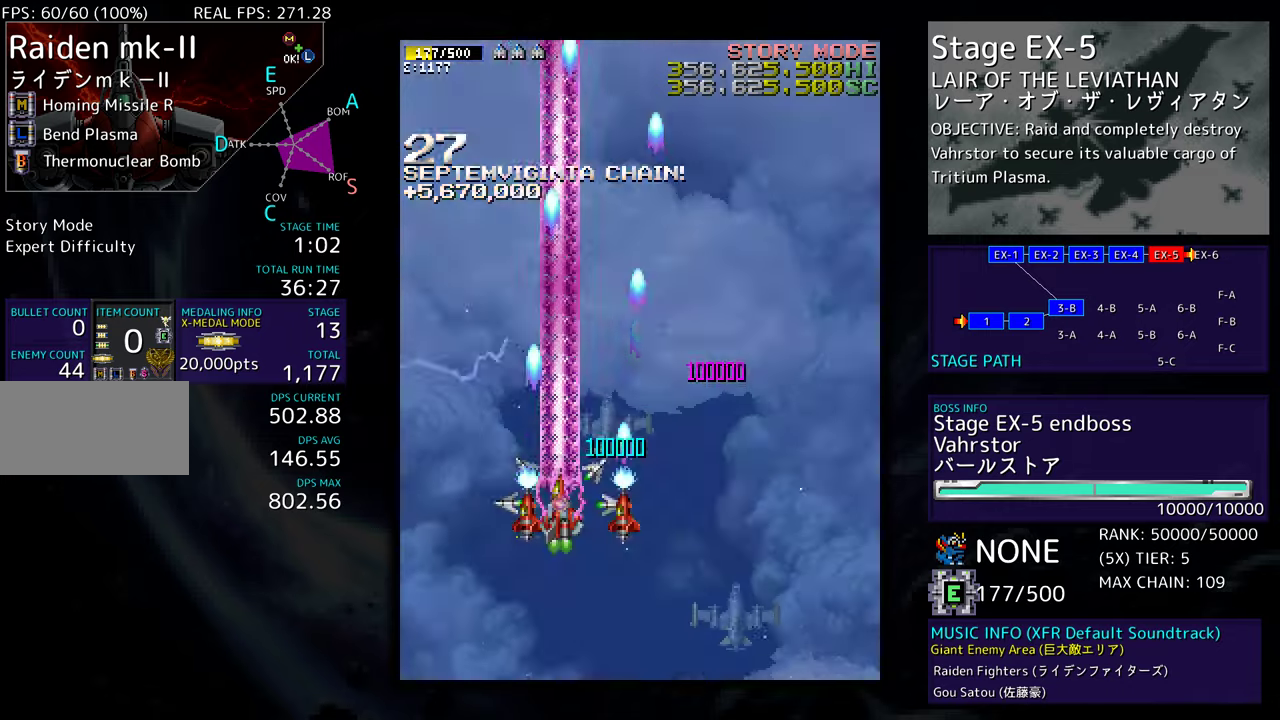
{"buttons": [], "events": []}
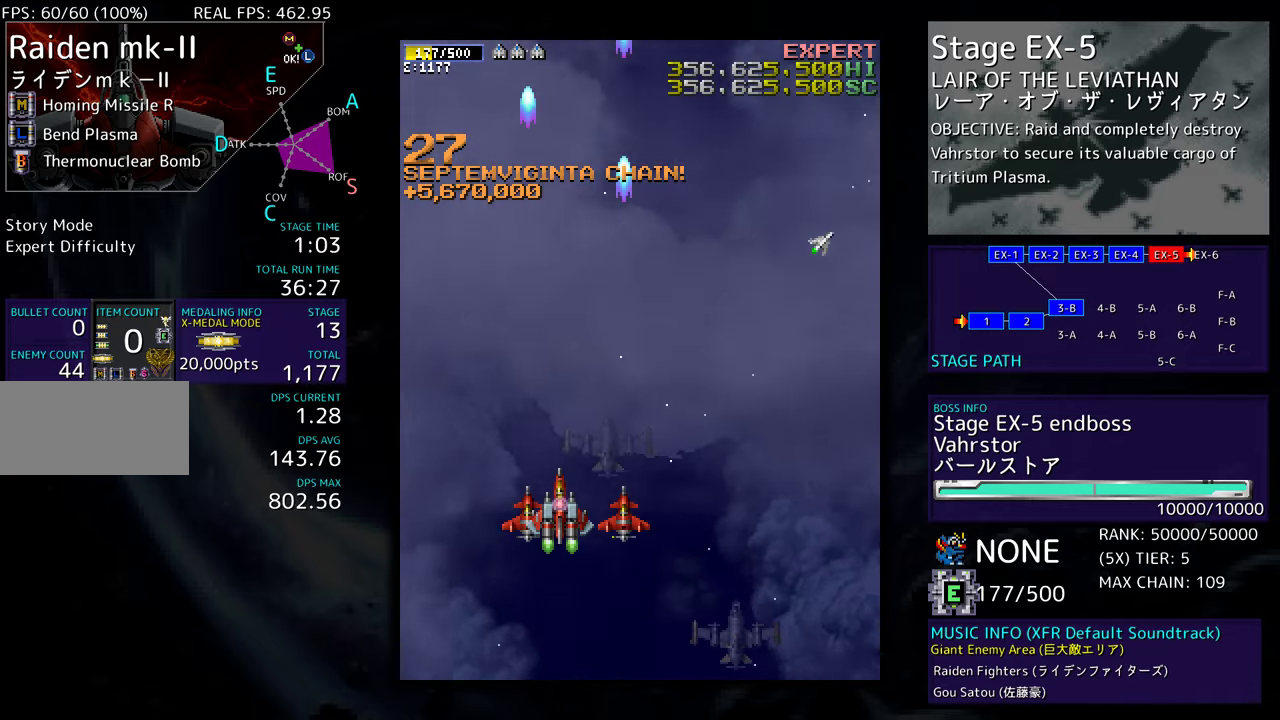
{"buttons": [], "events": []}
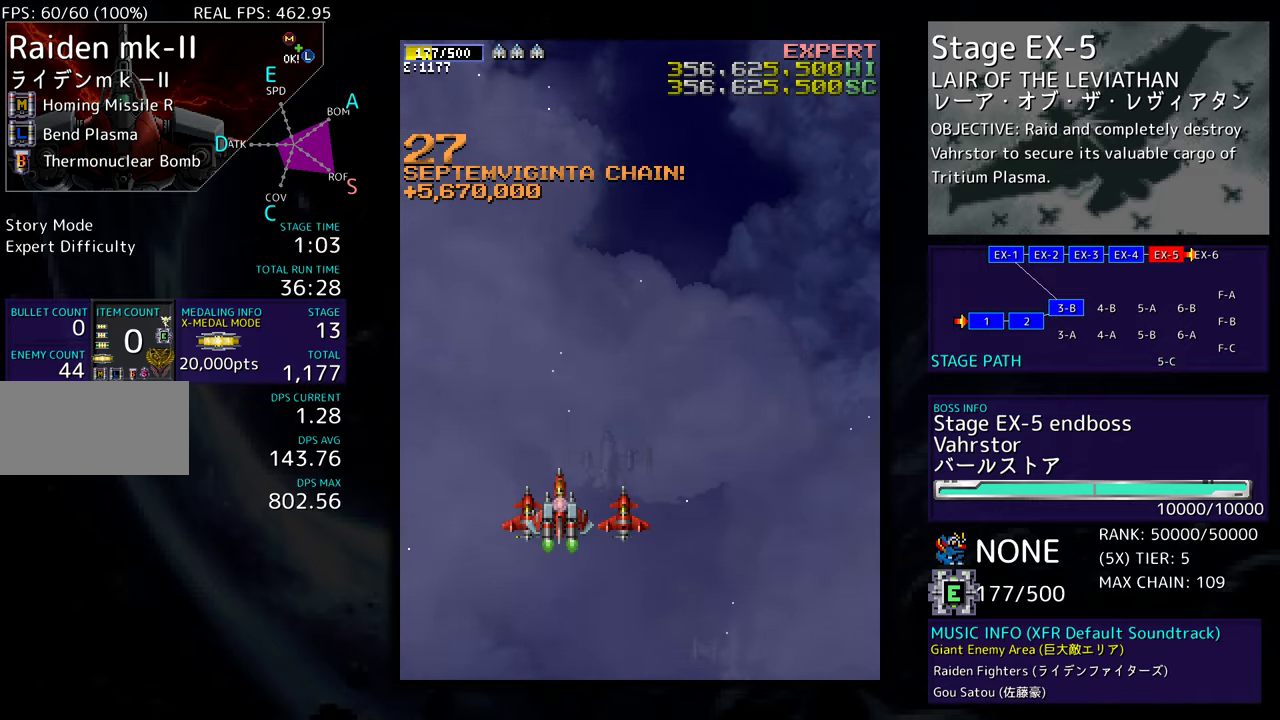
{"buttons": ["DPAD_RIGHT"], "events": [[300, "DPAD_RIGHT", "down"]]}
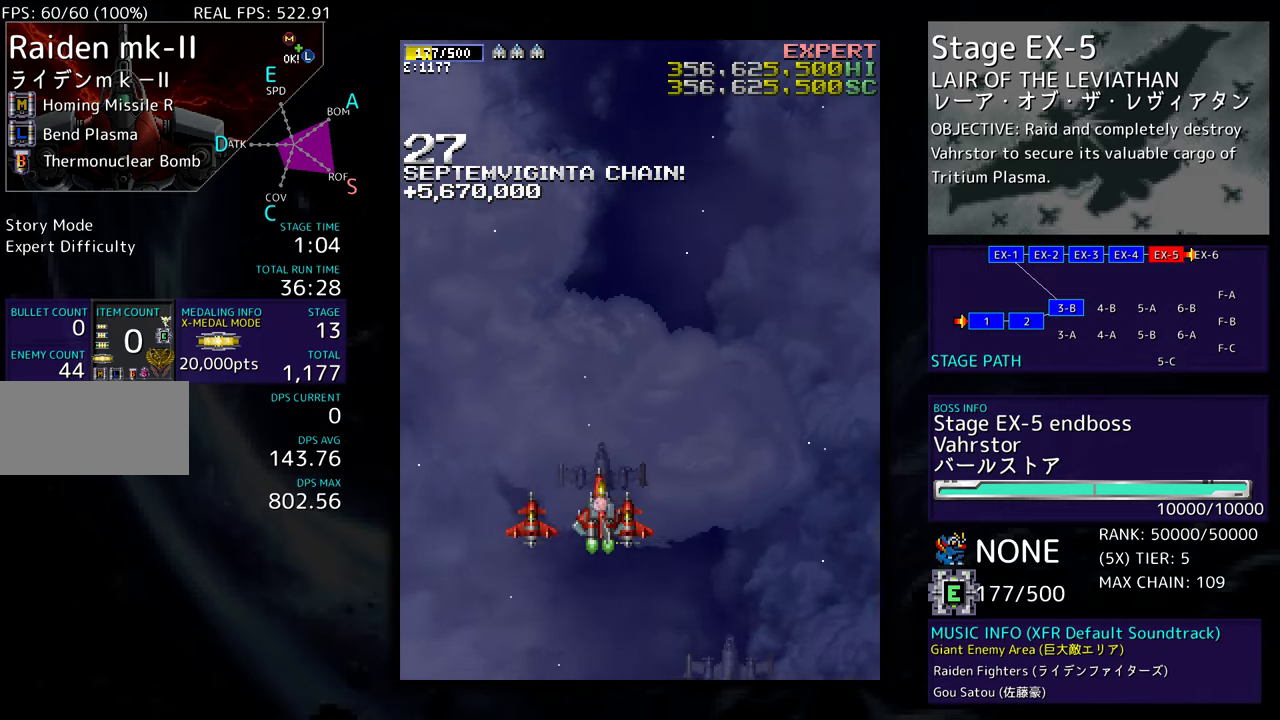
{"buttons": ["DPAD_RIGHT"], "events": []}
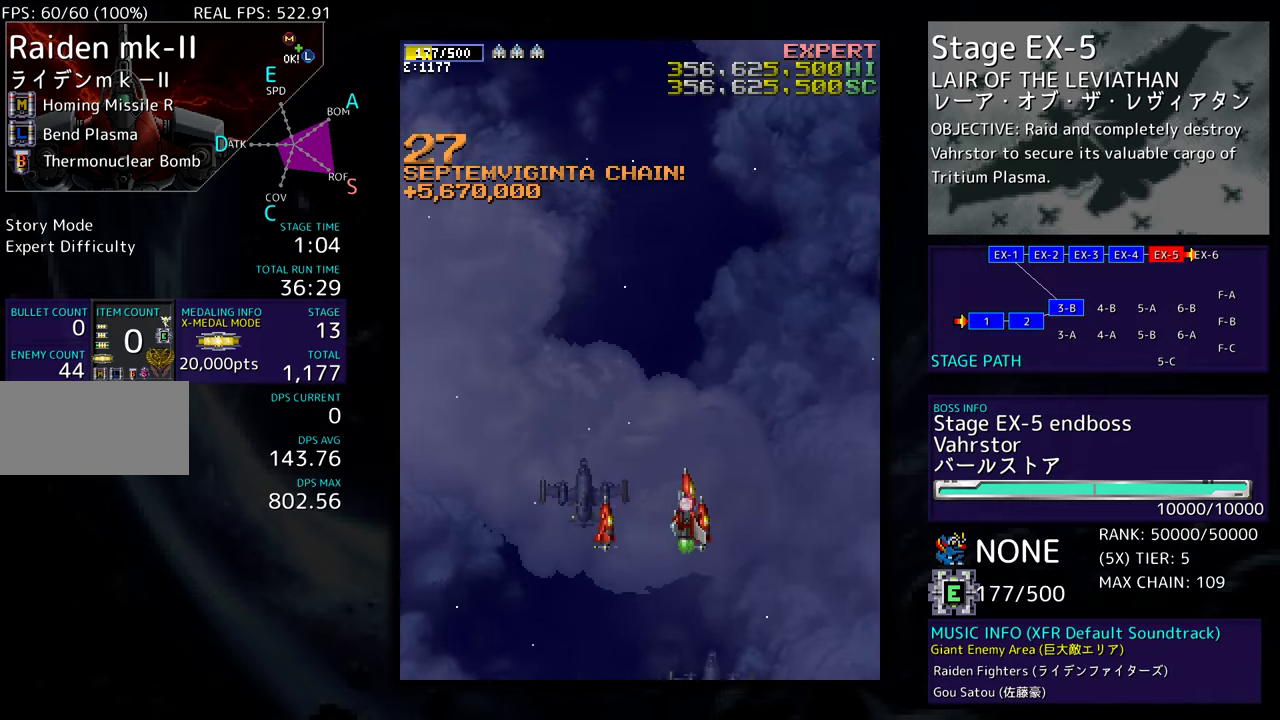
{"buttons": [], "events": [[33, "DPAD_RIGHT", "up"]]}
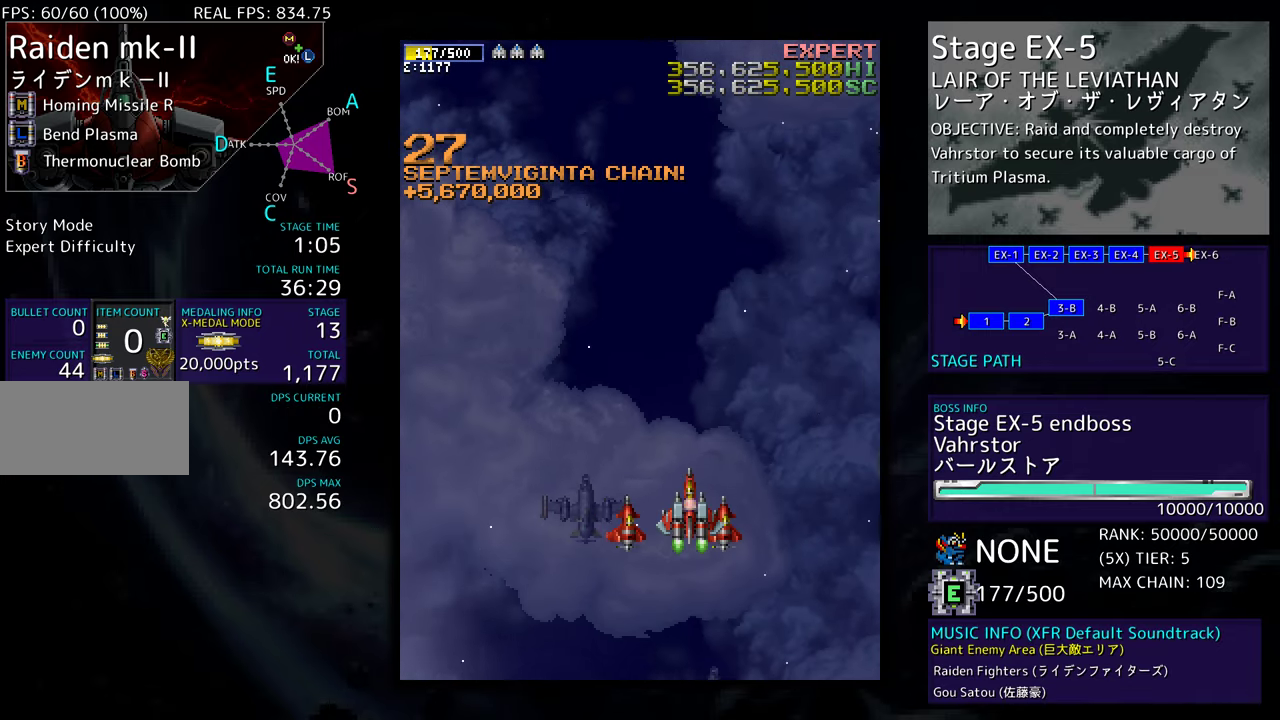
{"buttons": [], "events": []}
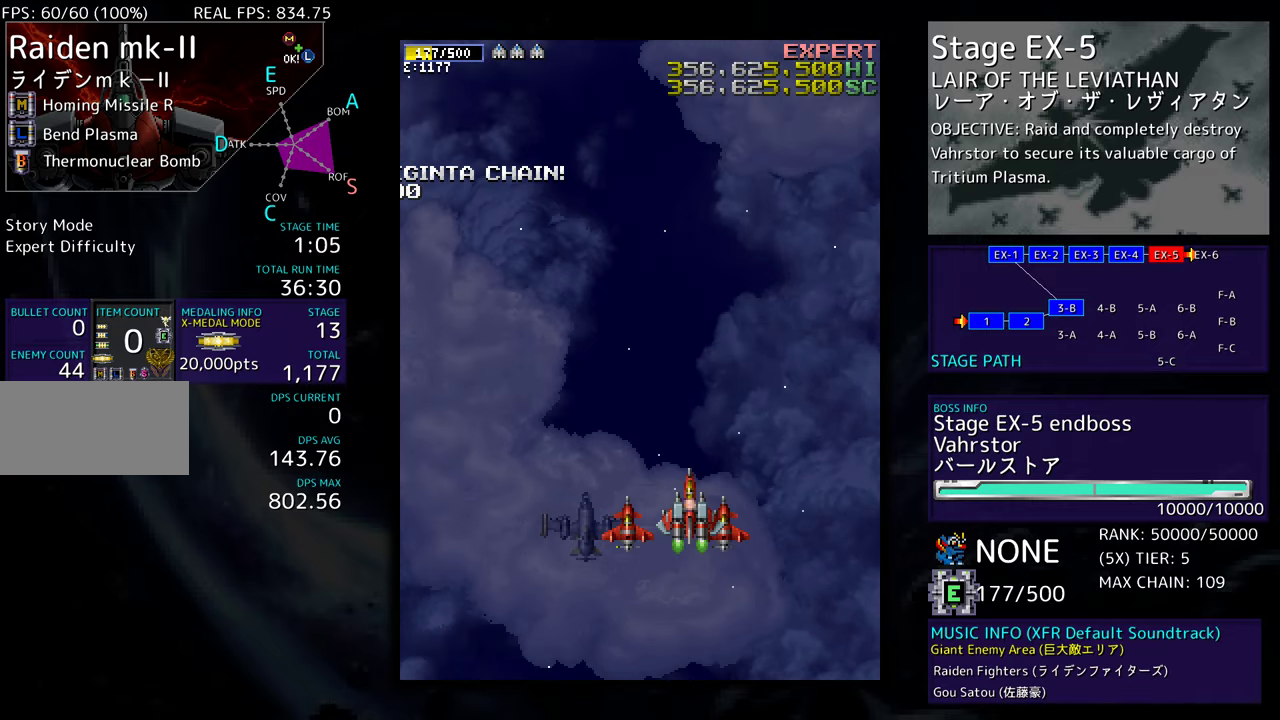
{"buttons": ["DPAD_DOWN"], "events": [[500, "DPAD_DOWN", "down"]]}
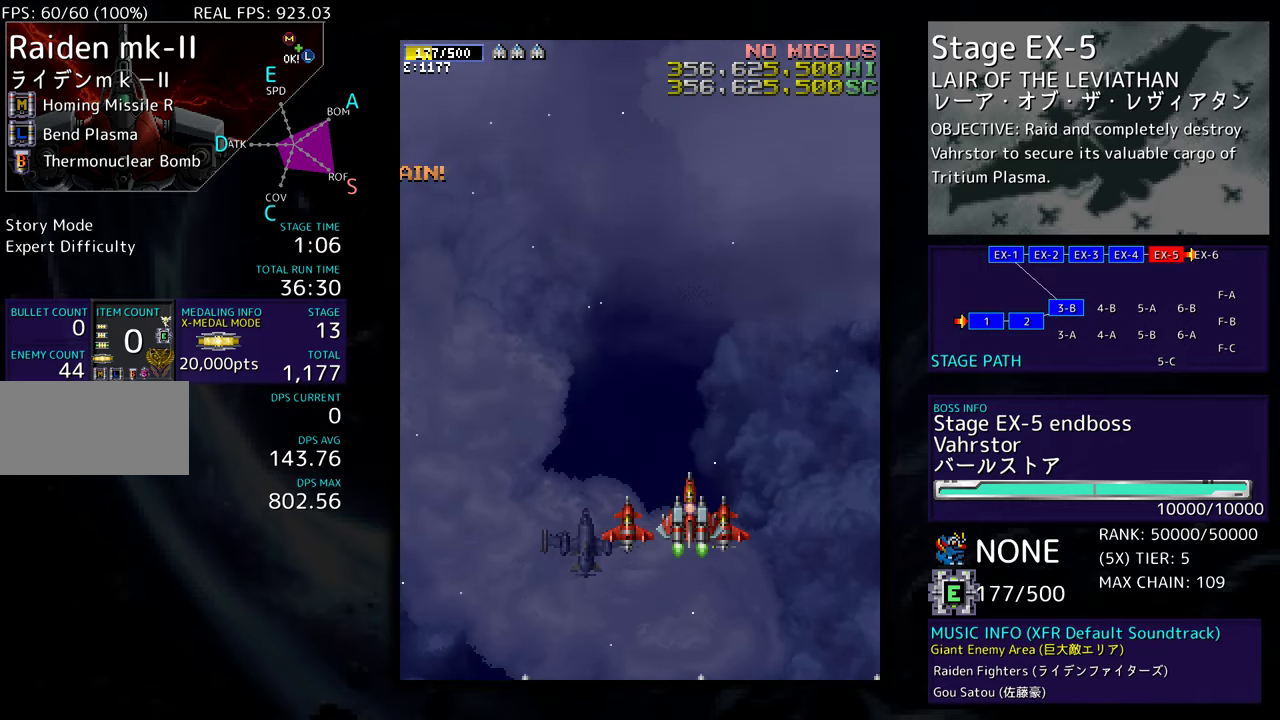
{"buttons": ["DPAD_RIGHT"], "events": [[383, "DPAD_RIGHT", "down"], [483, "DPAD_DOWN", "up"]]}
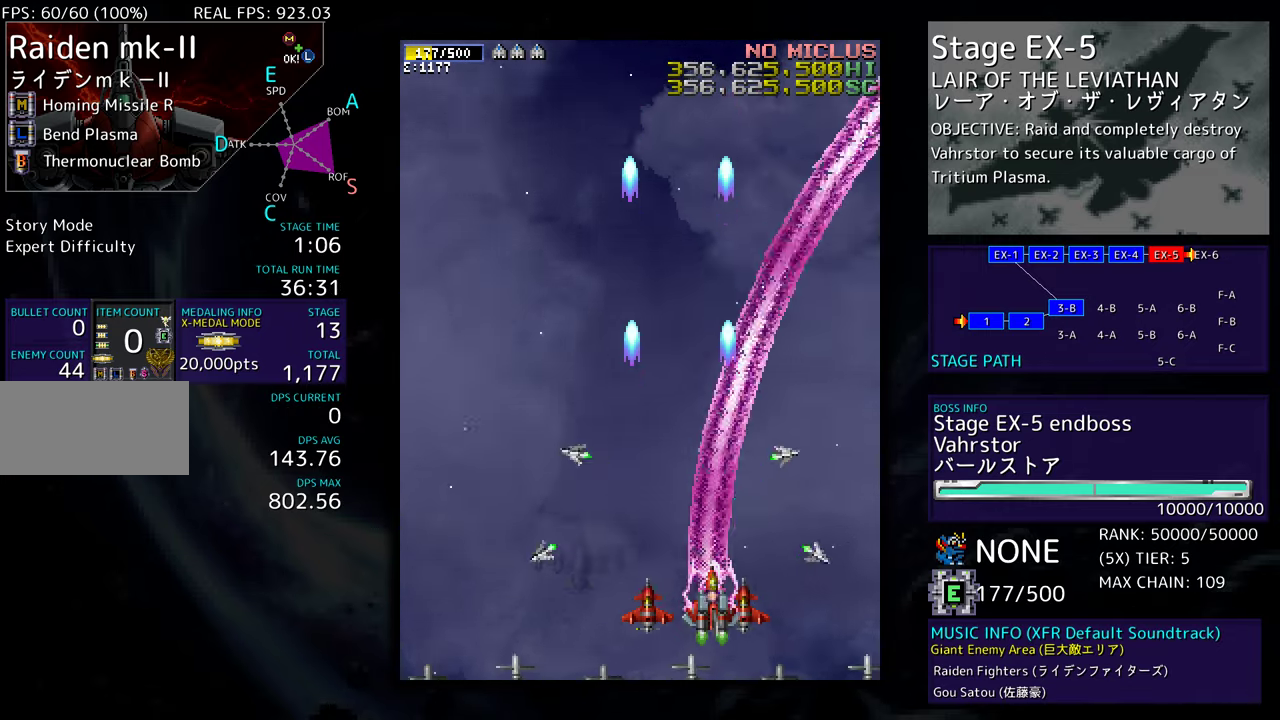
{"buttons": ["DPAD_UP", "DPAD_LEFT"], "events": [[83, "DPAD_UP", "down"], [100, "DPAD_RIGHT", "up"], [150, "DPAD_LEFT", "down"]]}
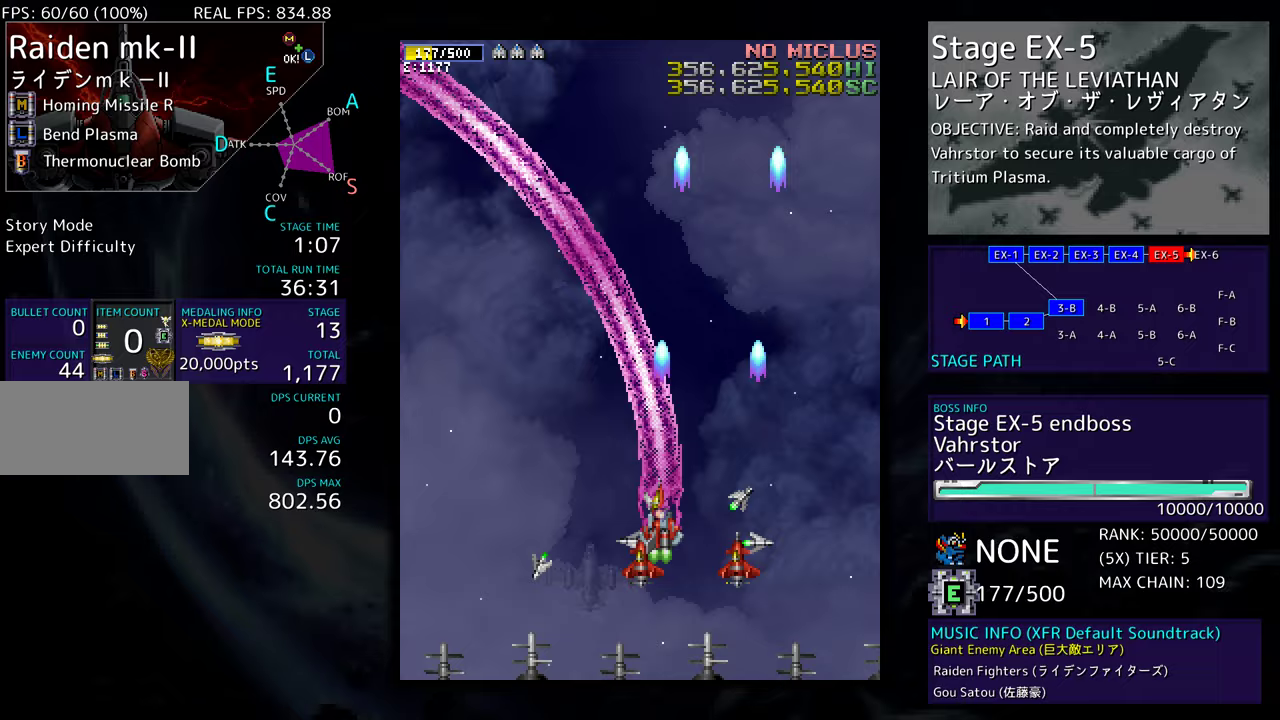
{"buttons": ["DPAD_LEFT"], "events": [[33, "DPAD_UP", "up"]]}
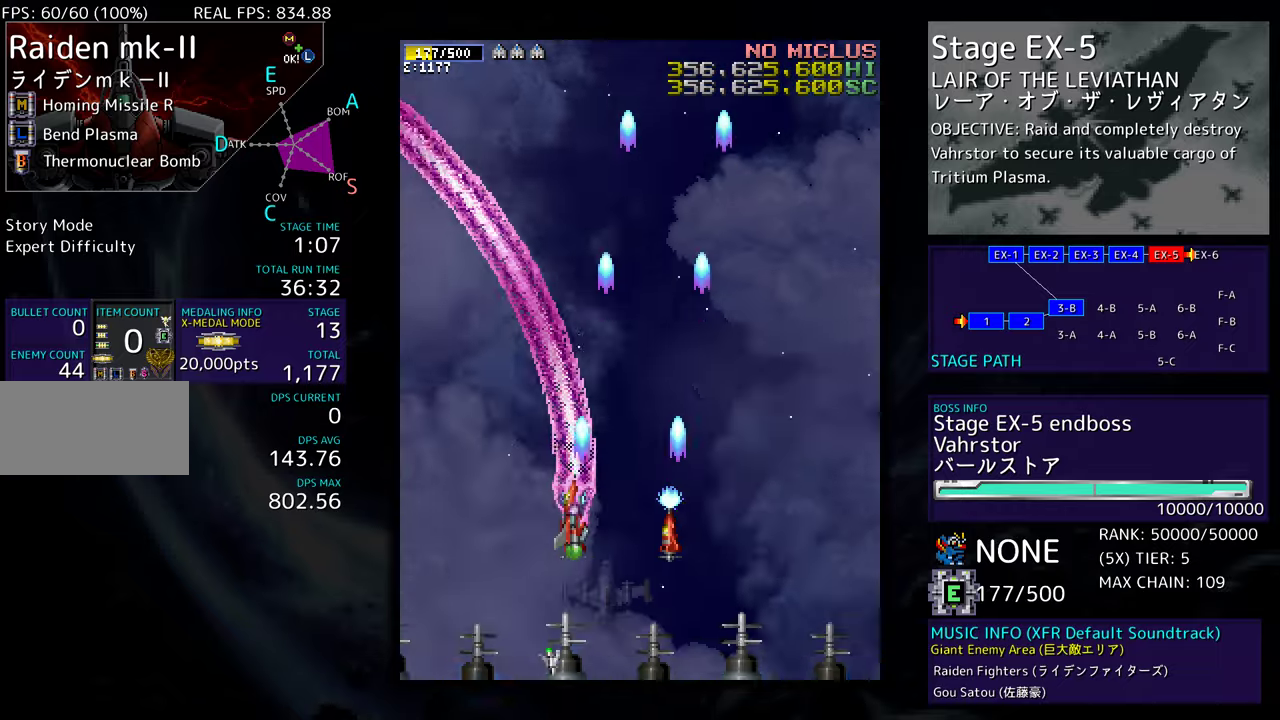
{"buttons": [], "events": [[333, "DPAD_LEFT", "up"]]}
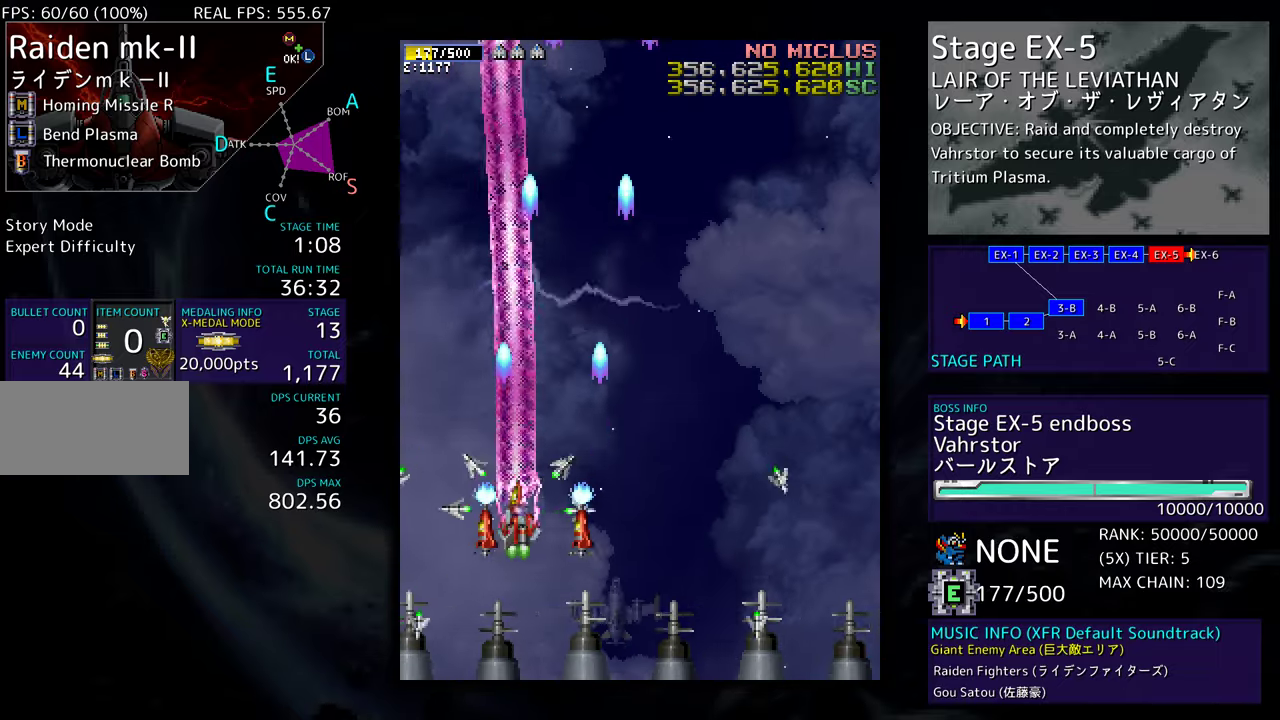
{"buttons": ["DPAD_DOWN", "DPAD_LEFT"], "events": [[17, "DPAD_DOWN", "down"], [33, "DPAD_LEFT", "down"]]}
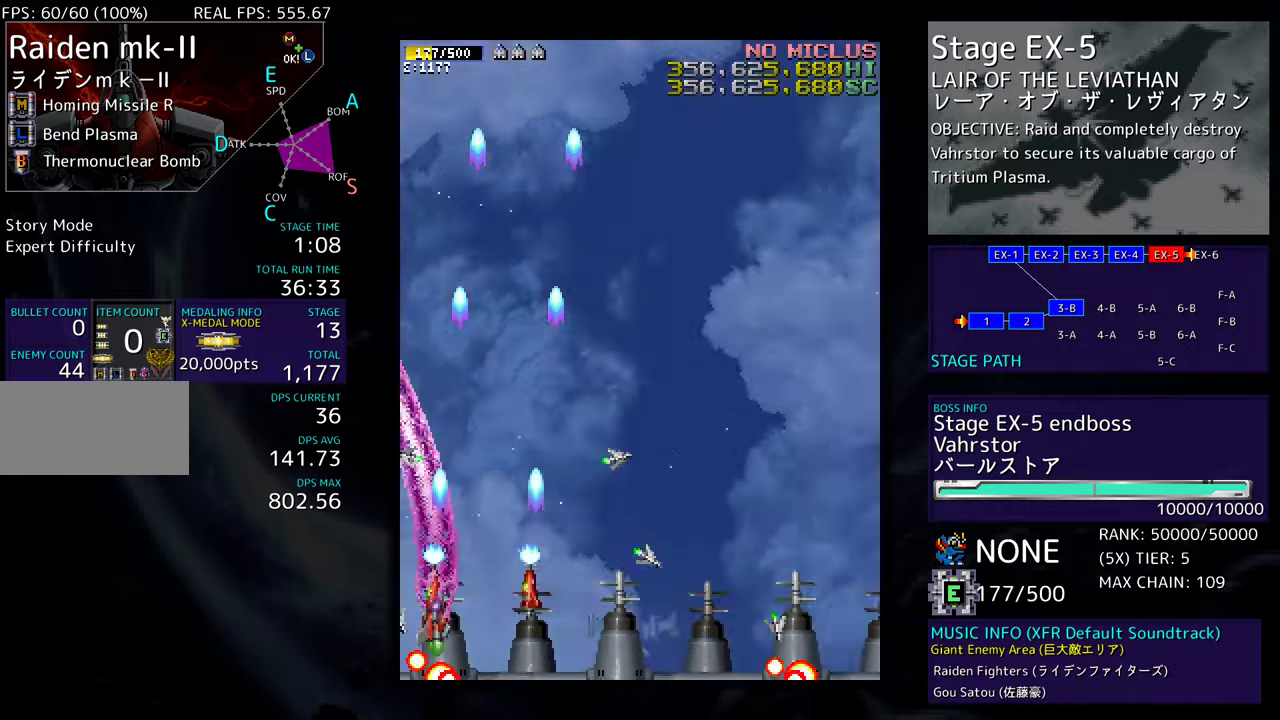
{"buttons": ["DPAD_DOWN", "DPAD_RIGHT"], "events": [[233, "DPAD_LEFT", "up"], [467, "DPAD_RIGHT", "down"]]}
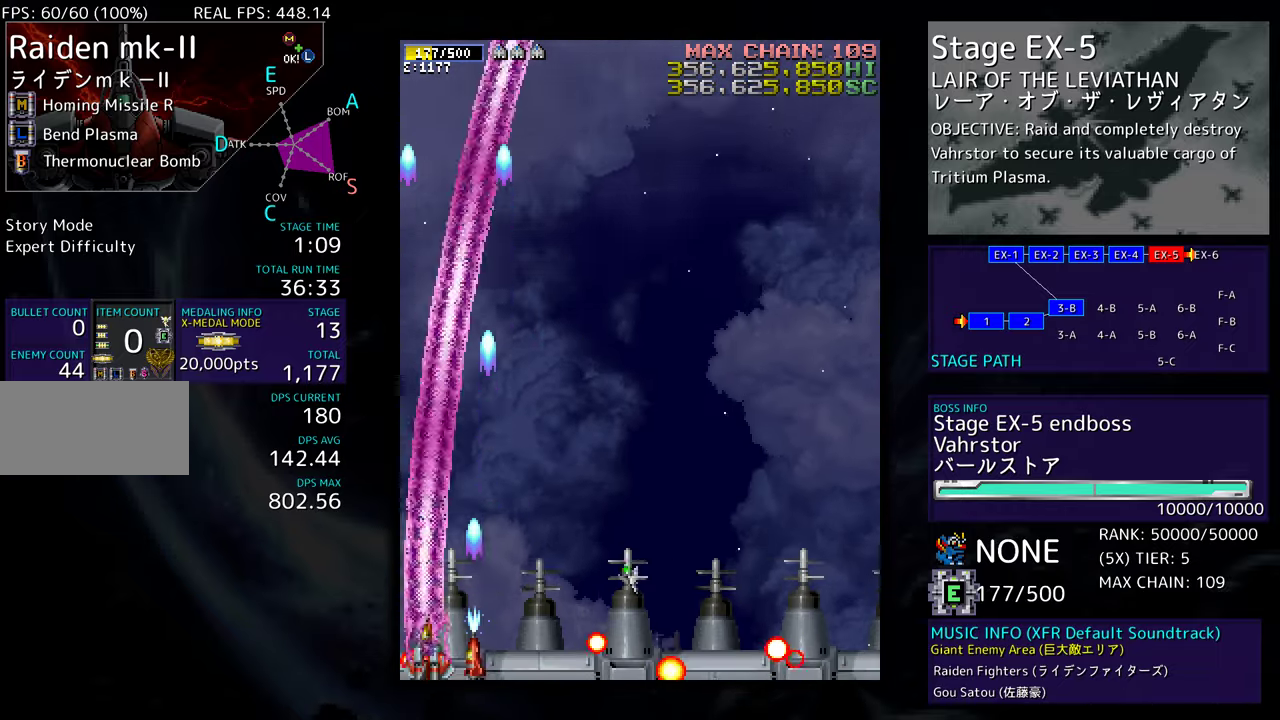
{"buttons": ["DPAD_UP"], "events": [[100, "DPAD_DOWN", "up"], [117, "DPAD_RIGHT", "up"], [300, "DPAD_UP", "down"]]}
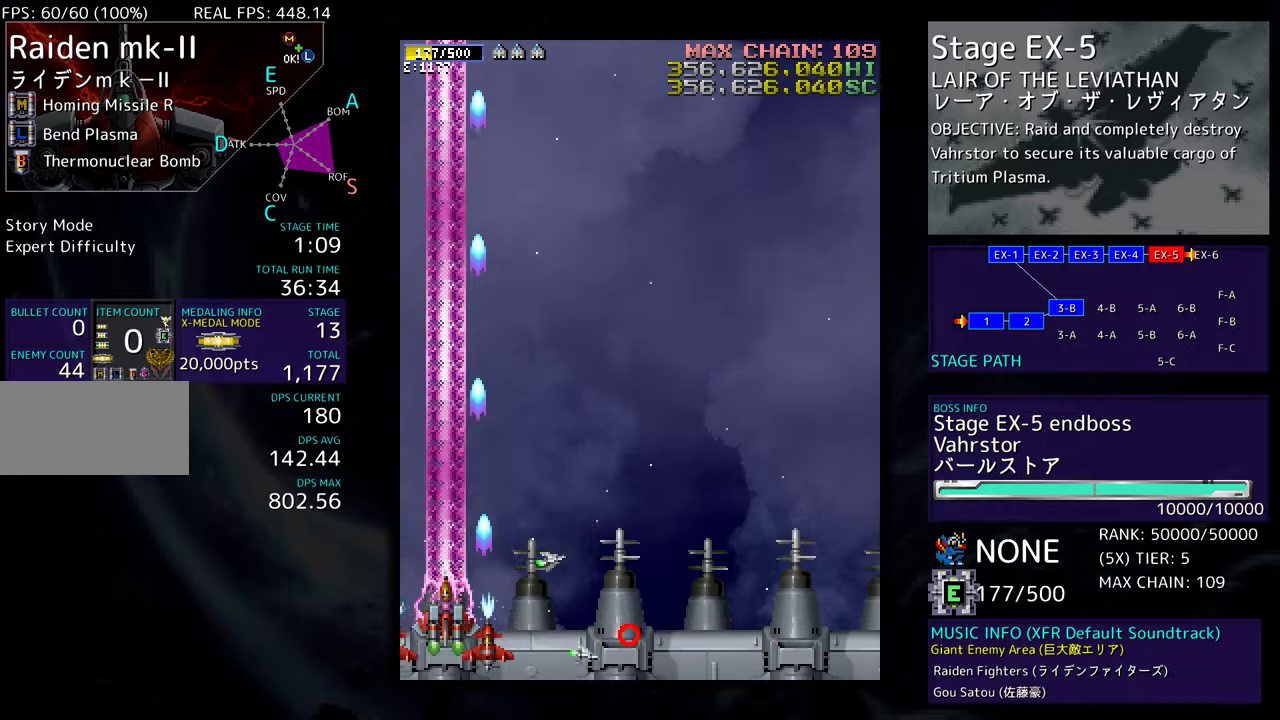
{"buttons": ["DPAD_DOWN"], "events": [[250, "DPAD_RIGHT", "down"], [250, "DPAD_UP", "up"], [267, "DPAD_DOWN", "down"], [300, "DPAD_RIGHT", "up"]]}
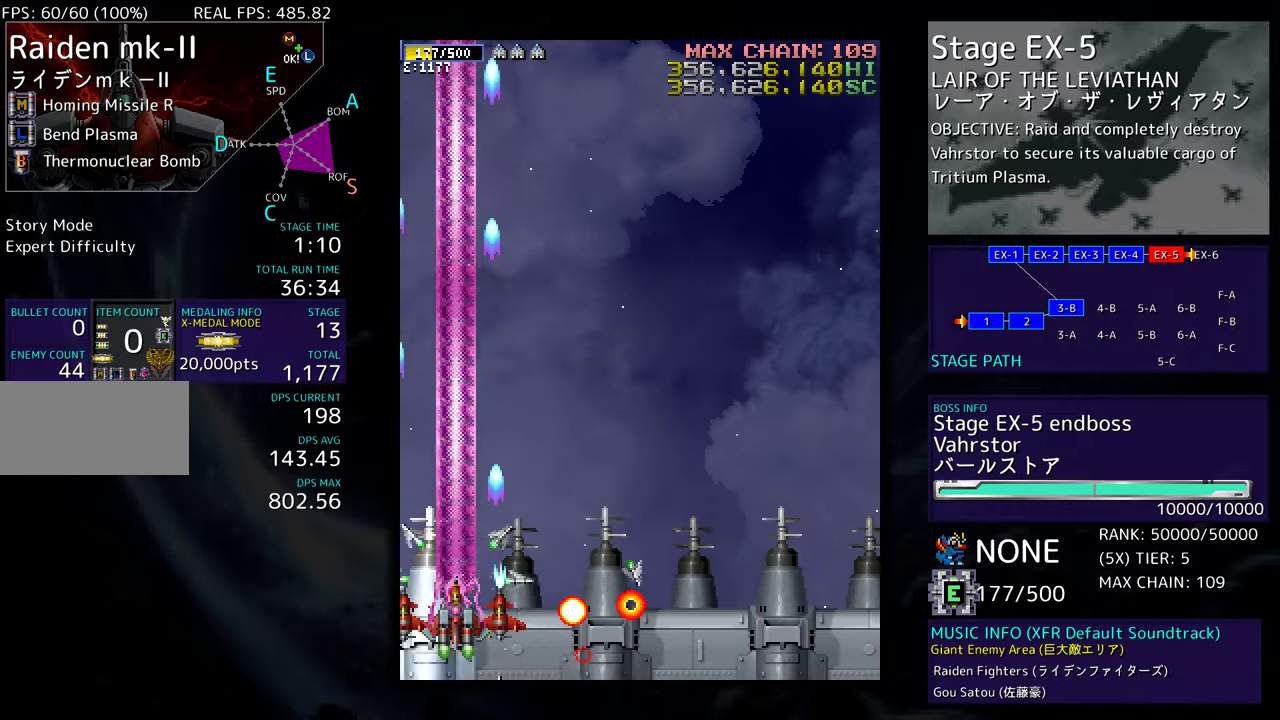
{"buttons": ["DPAD_UP"], "events": [[117, "DPAD_LEFT", "down"], [167, "DPAD_DOWN", "up"], [433, "DPAD_UP", "down"], [483, "DPAD_LEFT", "up"]]}
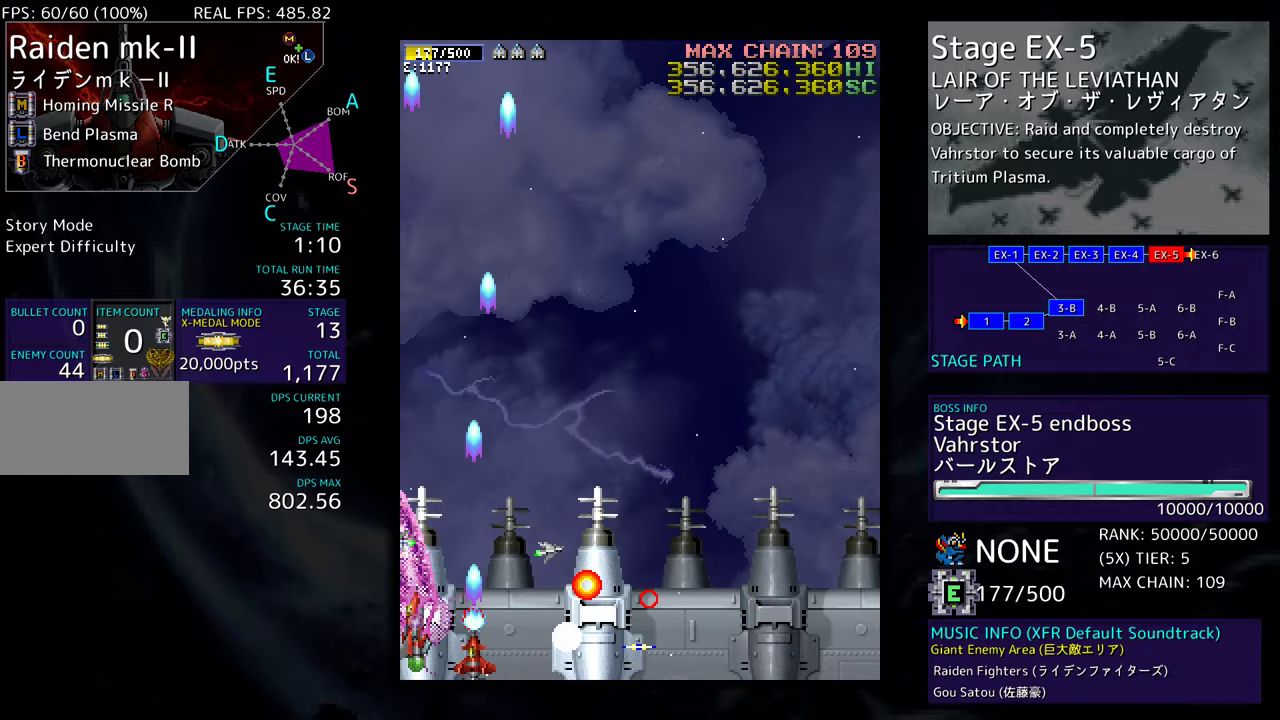
{"buttons": ["DPAD_DOWN"], "events": [[233, "DPAD_LEFT", "down"], [433, "DPAD_UP", "up"], [467, "DPAD_DOWN", "down"], [483, "DPAD_LEFT", "up"]]}
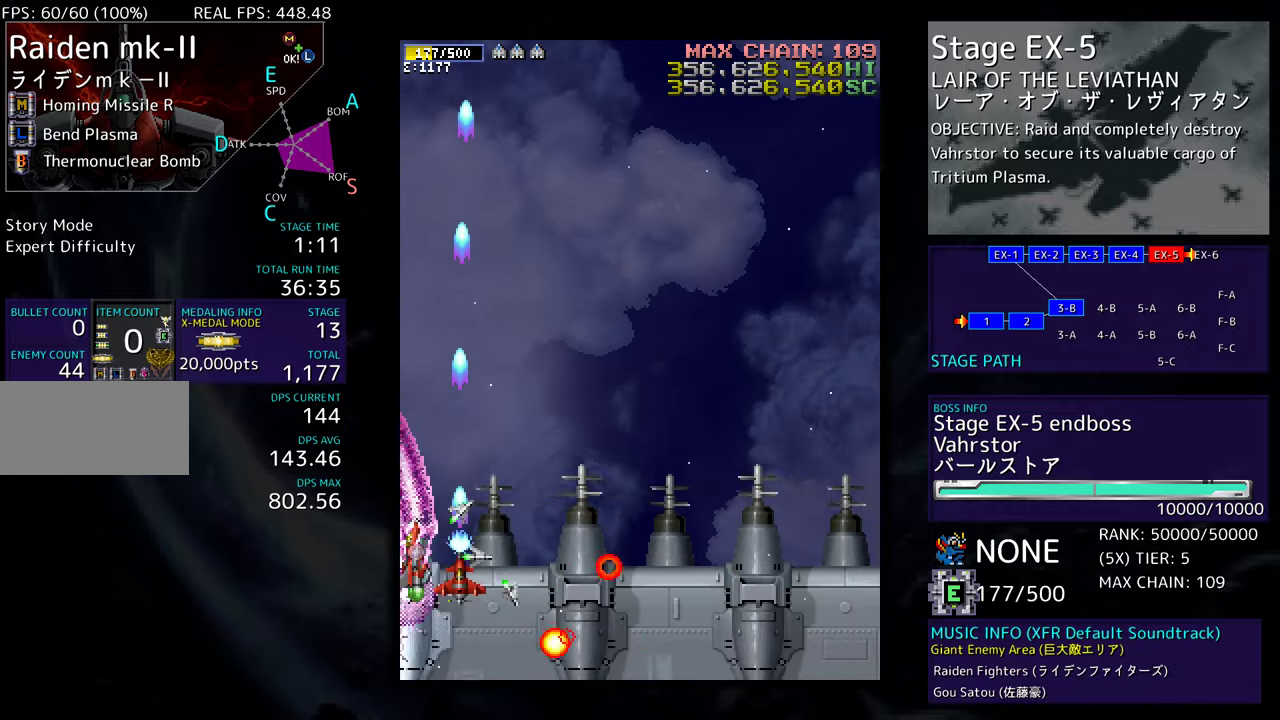
{"buttons": [], "events": [[133, "DPAD_DOWN", "up"]]}
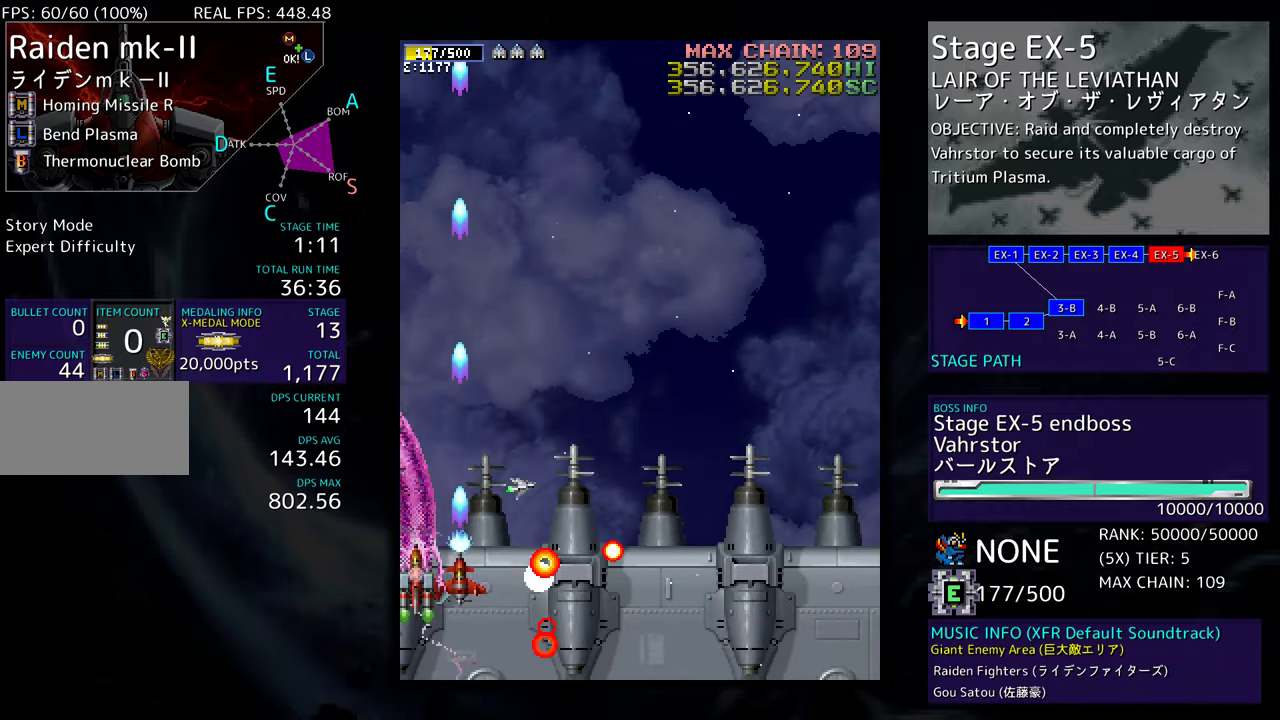
{"buttons": [], "events": []}
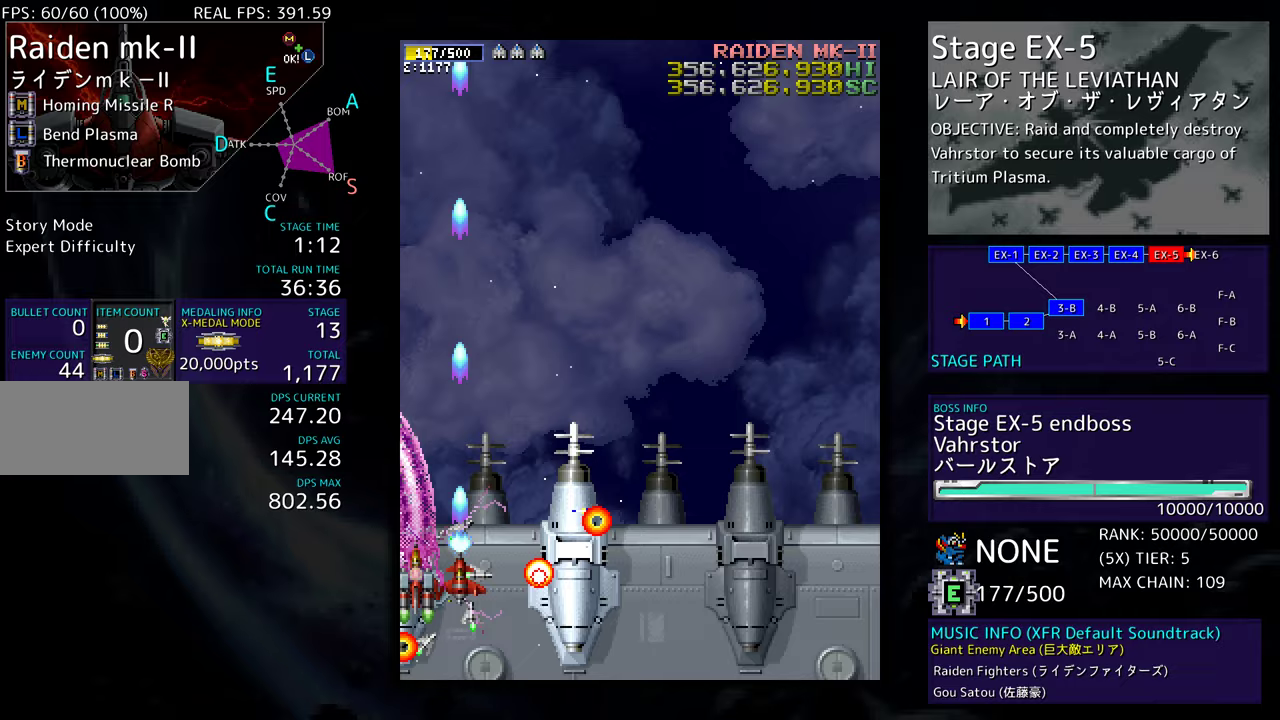
{"buttons": [], "events": []}
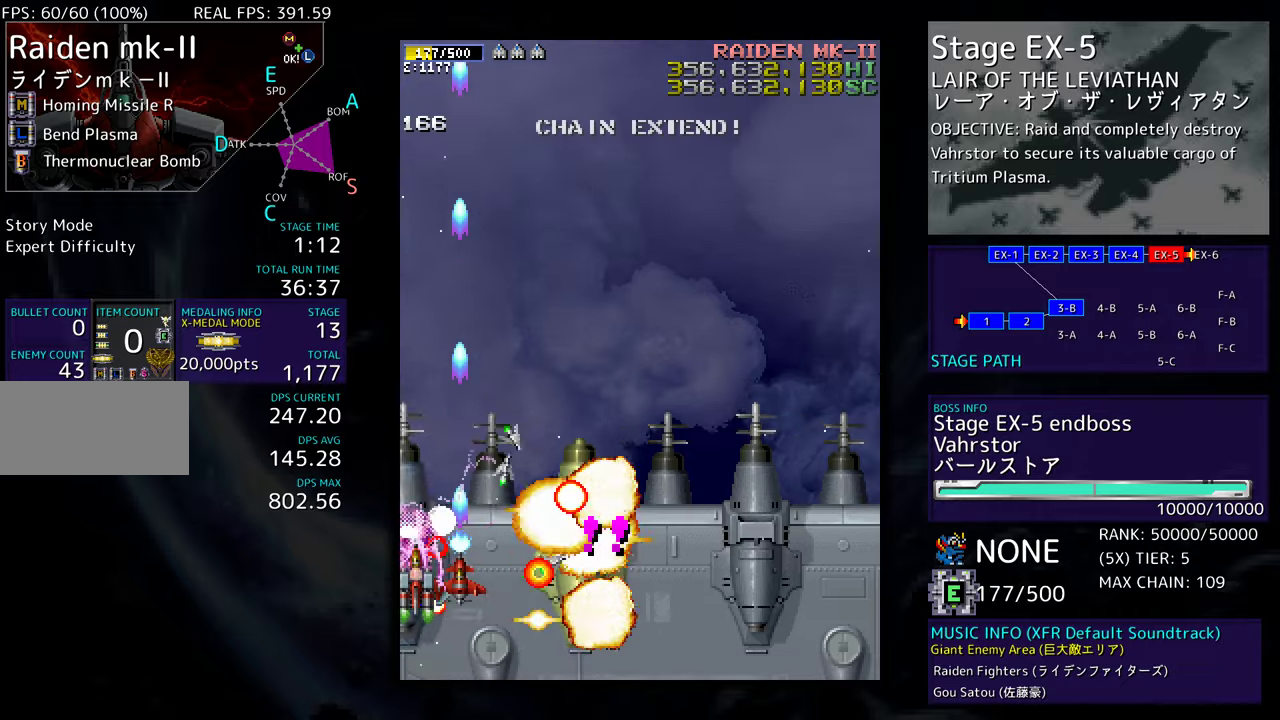
{"buttons": ["DPAD_DOWN", "DPAD_RIGHT"], "events": [[183, "DPAD_UP", "down"], [367, "DPAD_RIGHT", "down"], [400, "DPAD_UP", "up"], [433, "DPAD_DOWN", "down"]]}
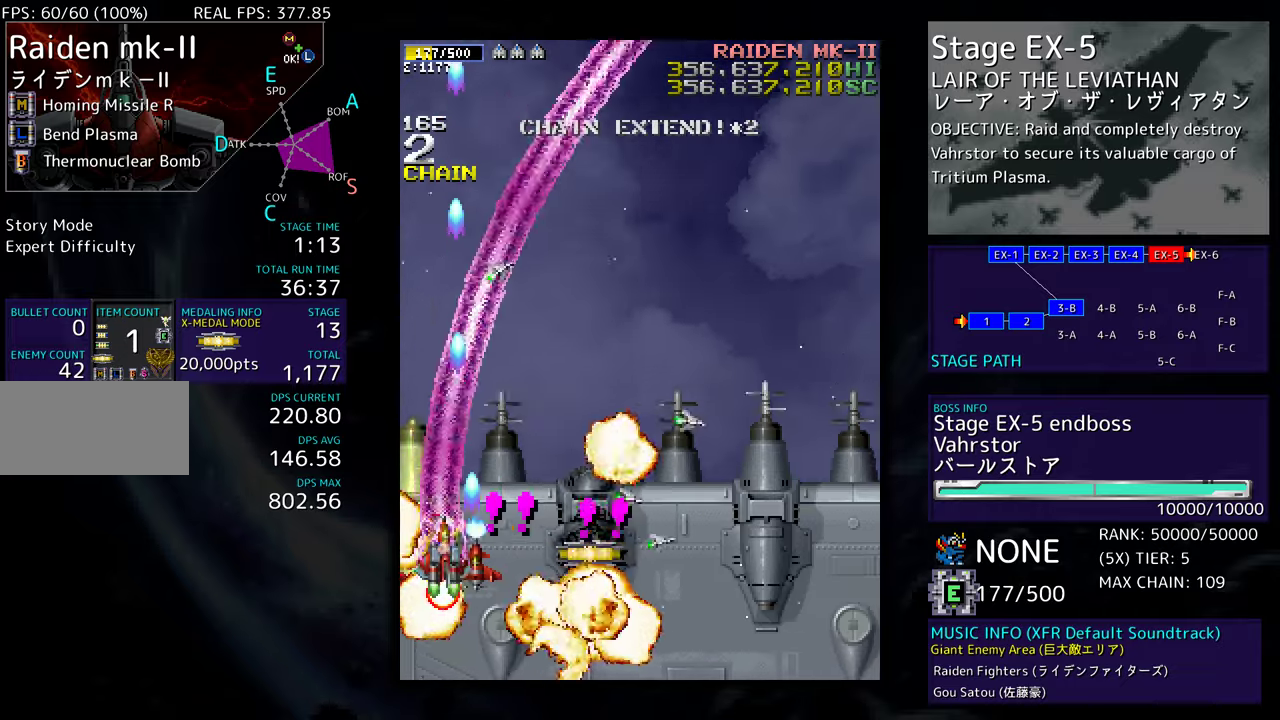
{"buttons": ["DPAD_UP", "DPAD_RIGHT"], "events": [[200, "DPAD_DOWN", "up"], [450, "DPAD_UP", "down"]]}
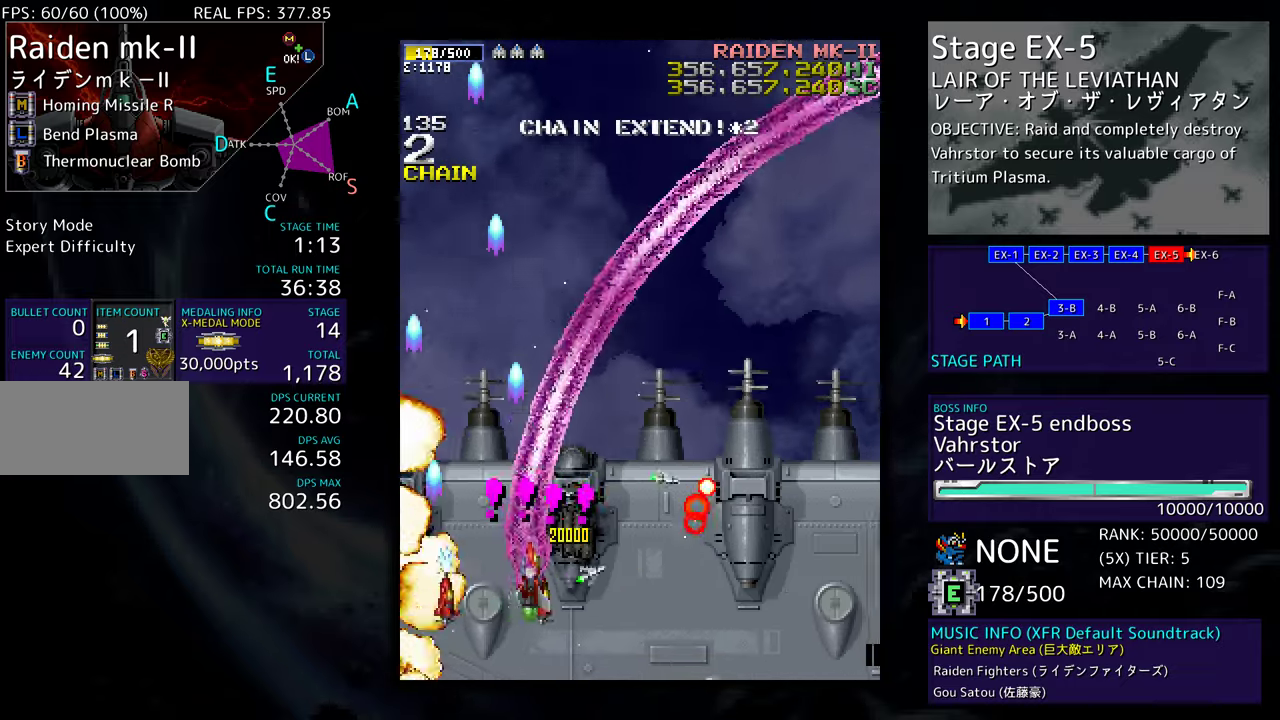
{"buttons": ["DPAD_UP", "DPAD_LEFT"], "events": [[17, "DPAD_RIGHT", "up"], [50, "DPAD_LEFT", "down"], [50, "DPAD_UP", "up"], [67, "DPAD_DOWN", "down"], [283, "DPAD_DOWN", "up"], [367, "DPAD_UP", "down"]]}
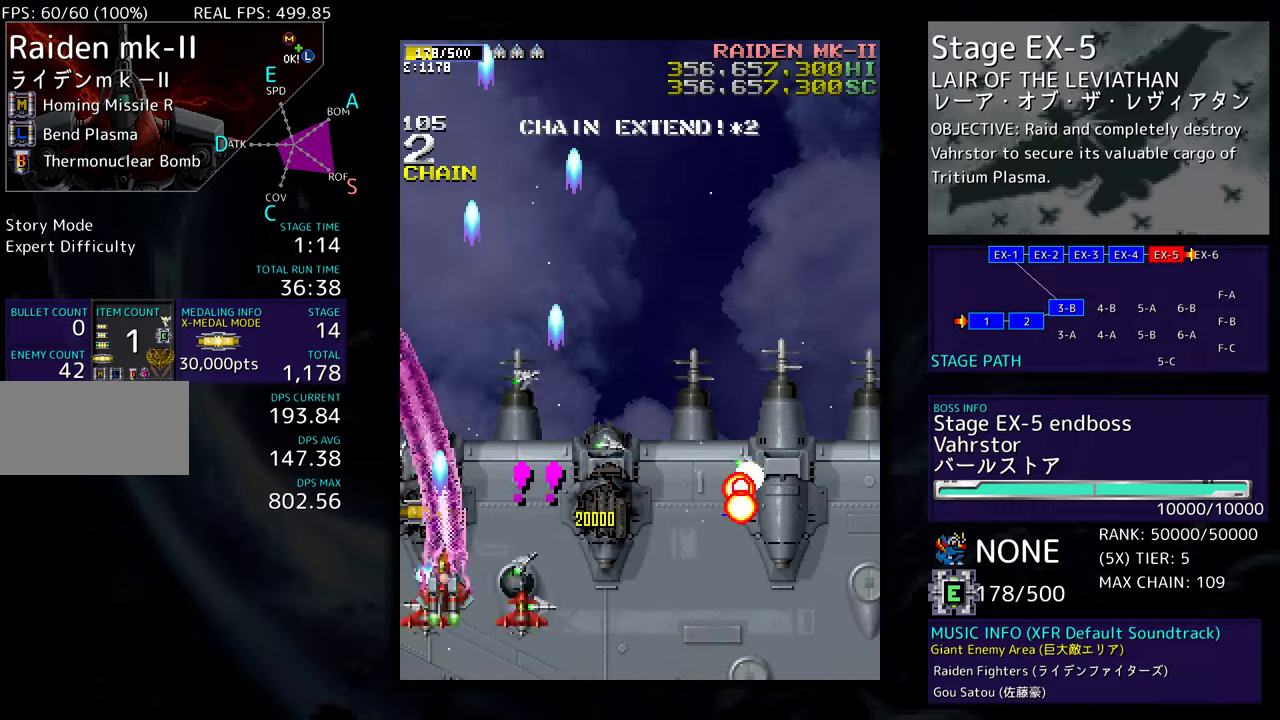
{"buttons": ["DPAD_DOWN", "DPAD_RIGHT"], "events": [[83, "DPAD_LEFT", "up"], [150, "DPAD_RIGHT", "down"], [183, "DPAD_UP", "up"], [200, "DPAD_DOWN", "down"]]}
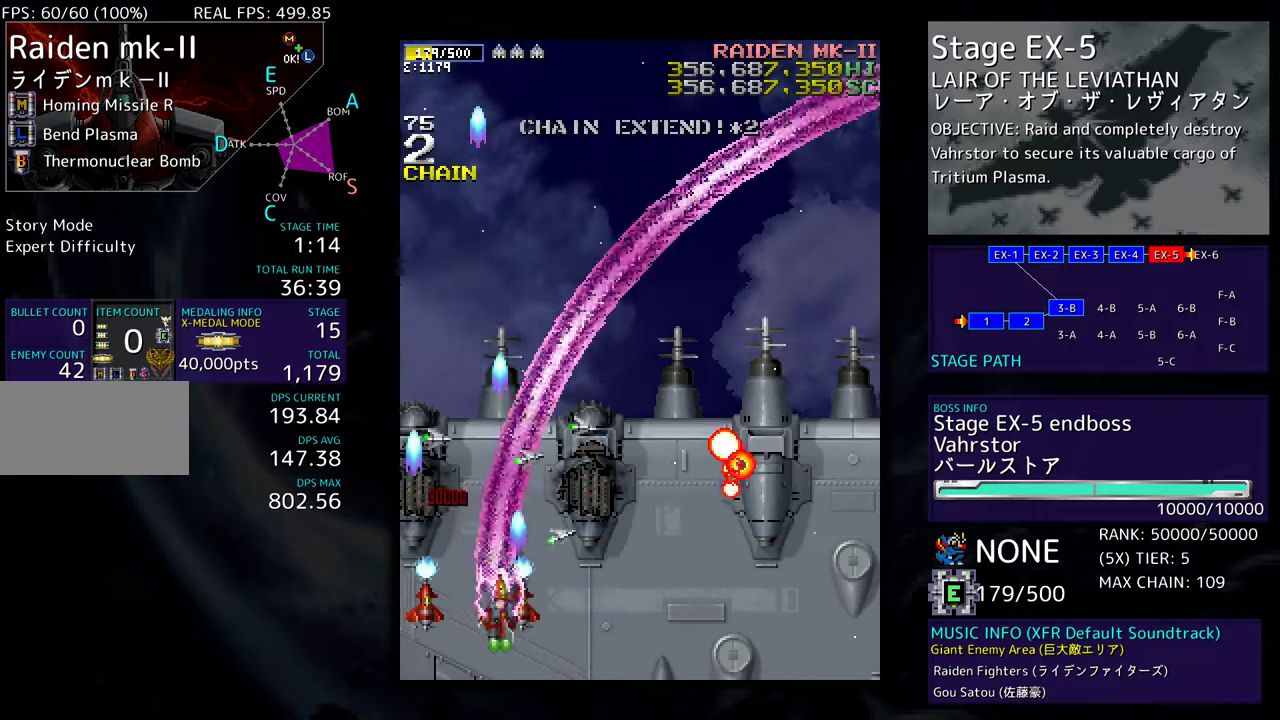
{"buttons": ["DPAD_RIGHT"], "events": [[150, "DPAD_LEFT", "down"], [150, "DPAD_RIGHT", "up"], [167, "DPAD_DOWN", "up"], [267, "DPAD_DOWN", "down"], [283, "DPAD_LEFT", "up"], [300, "DPAD_RIGHT", "down"], [500, "DPAD_DOWN", "up"]]}
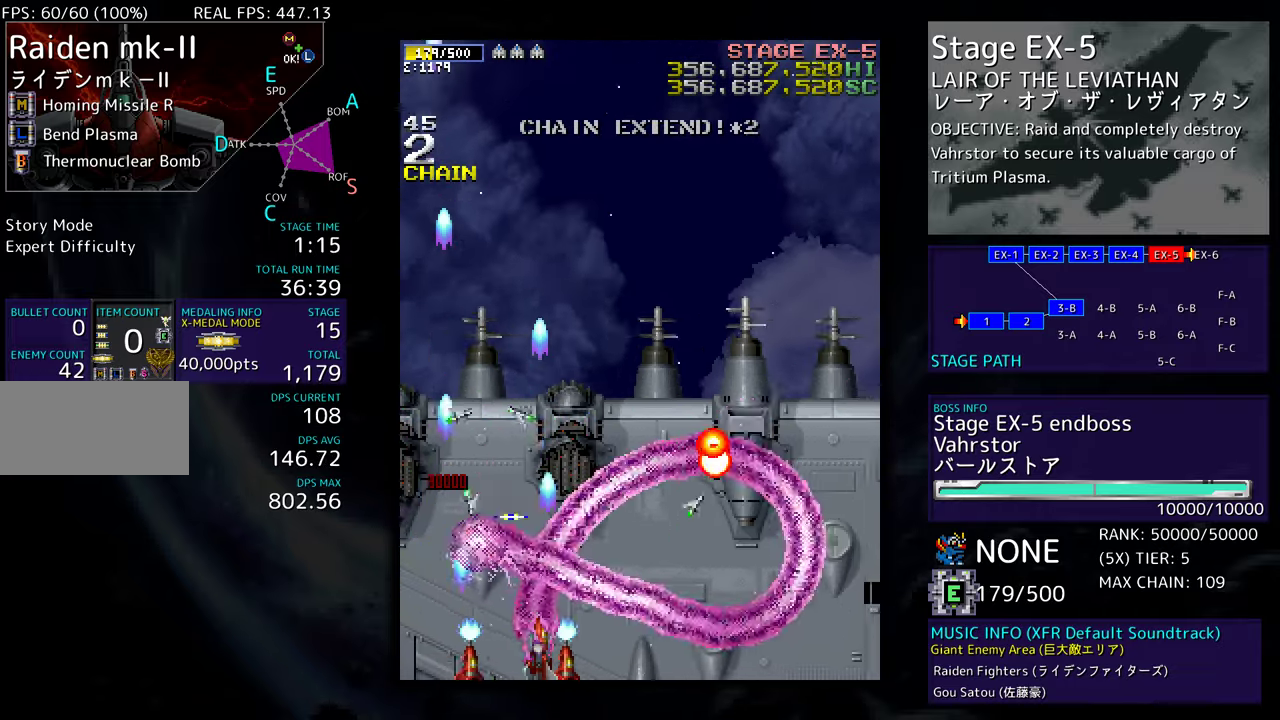
{"buttons": ["DPAD_UP", "DPAD_RIGHT"], "events": [[67, "DPAD_UP", "down"]]}
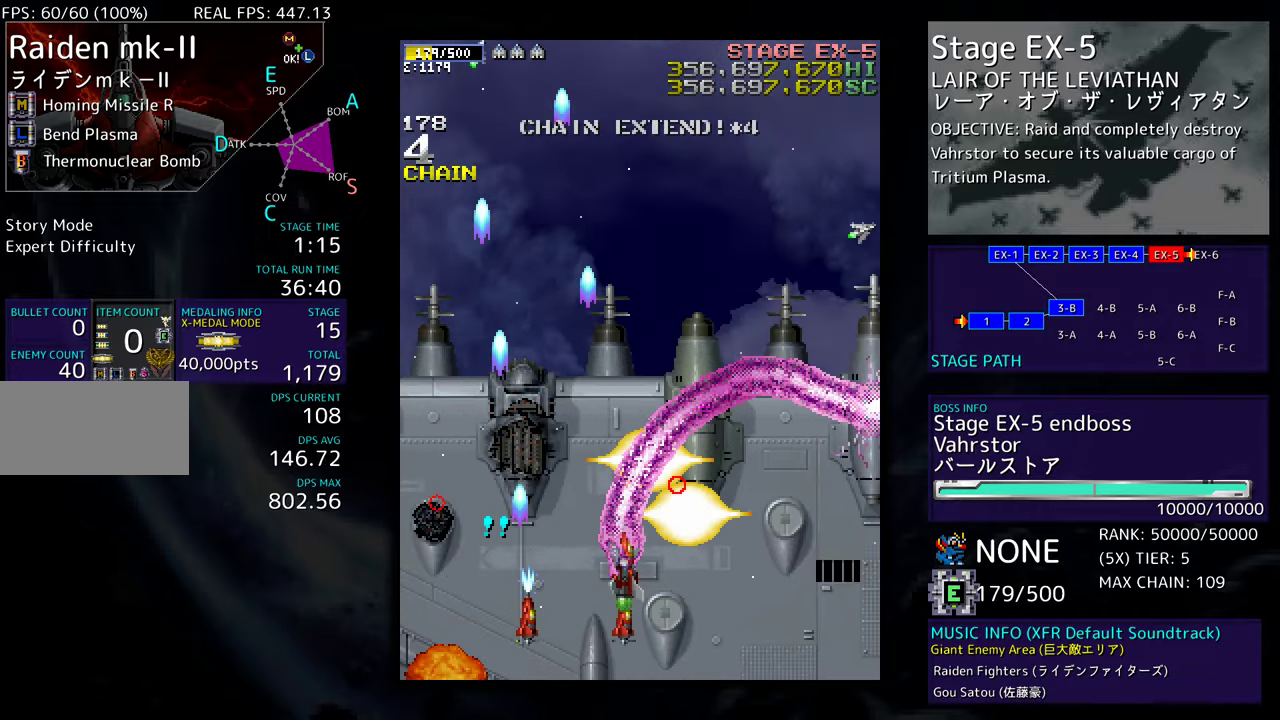
{"buttons": ["DPAD_UP", "DPAD_LEFT"], "events": [[417, "DPAD_RIGHT", "up"], [467, "DPAD_LEFT", "down"]]}
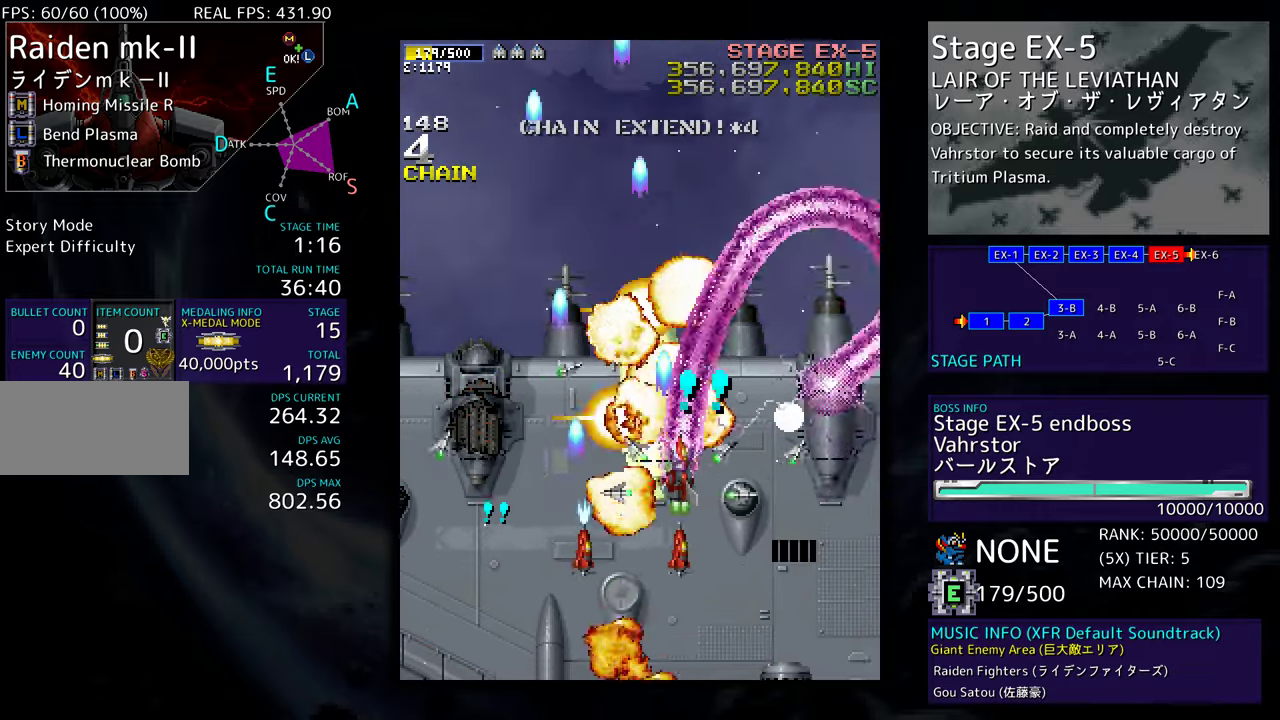
{"buttons": ["DPAD_DOWN", "DPAD_RIGHT"], "events": [[117, "DPAD_LEFT", "up"], [183, "DPAD_RIGHT", "down"], [233, "DPAD_UP", "up"], [300, "DPAD_DOWN", "down"]]}
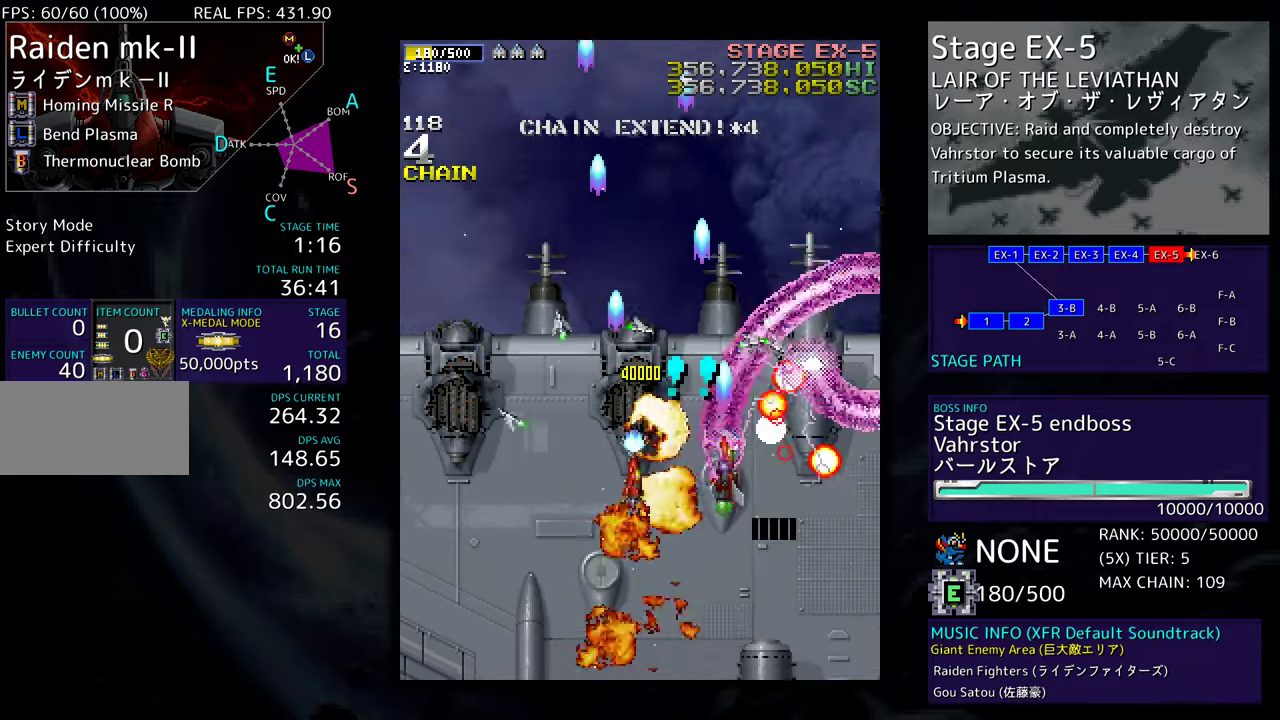
{"buttons": ["DPAD_DOWN", "DPAD_LEFT"], "events": [[317, "DPAD_RIGHT", "up"], [367, "DPAD_LEFT", "down"]]}